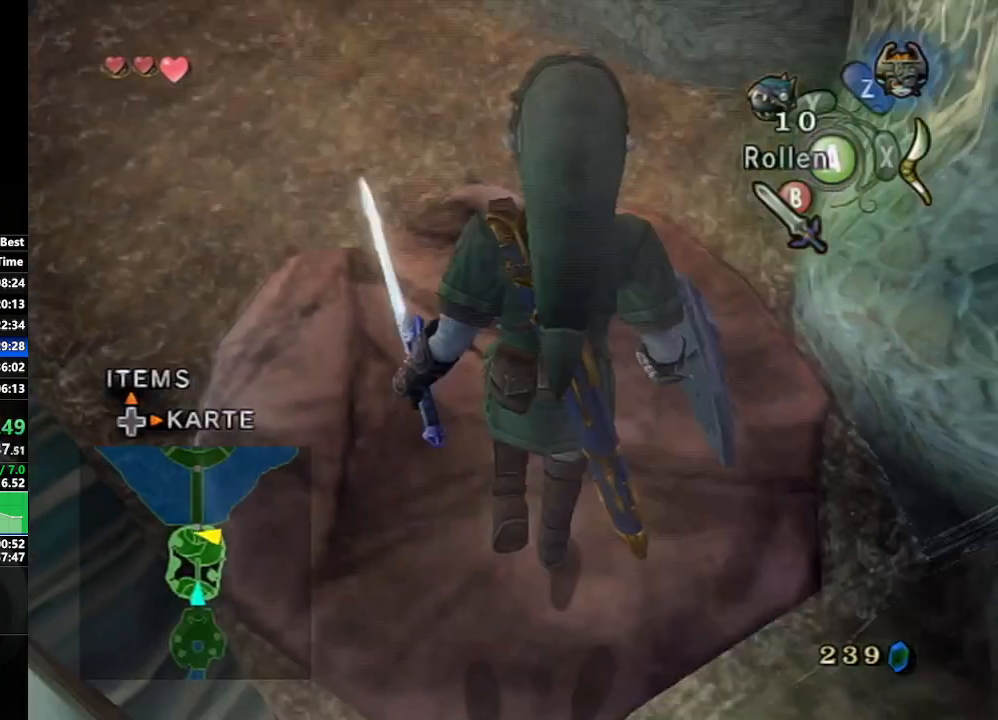
Gameplay with a controller (Nintendo layout); each line is a JSON object with the inputs held at the frame after it. "events" lists button and stick changes between this image and that frame as [ms after this image, input, new state], when the widget could be followed in between. Not read: L3 R3.
{"buttons": [], "left_stick": "up", "right_stick": "center", "events": [[67, "A", "down"], [467, "A", "up"]]}
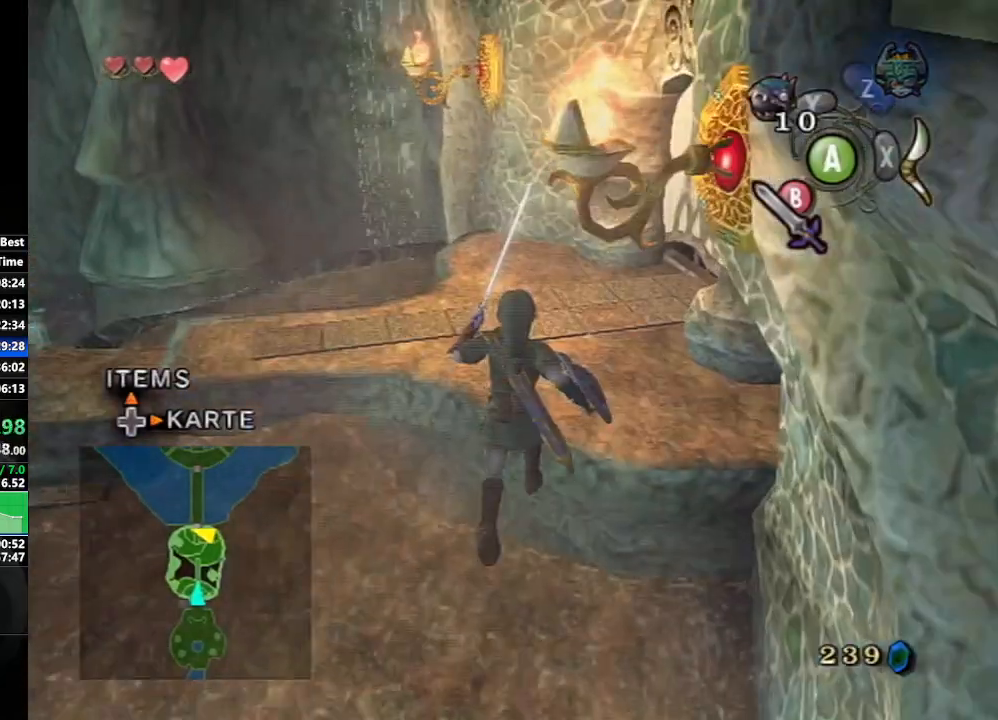
{"buttons": [], "left_stick": "center", "right_stick": "center", "events": [[117, "B", "down"], [217, "B", "up"], [317, "left_stick", "center"], [417, "DPAD_UP", "down"], [500, "DPAD_UP", "up"]]}
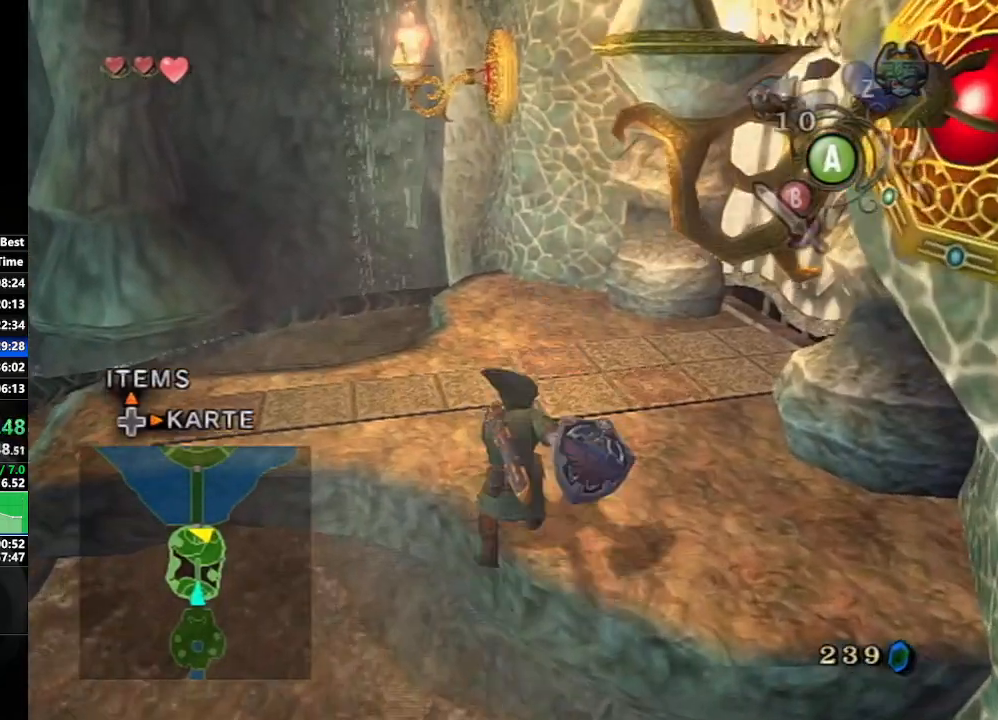
{"buttons": [], "left_stick": "right", "right_stick": "center", "events": [[117, "left_stick", "up-right"], [300, "Y", "down"], [300, "left_stick", "center"], [417, "Y", "up"], [450, "left_stick", "right"]]}
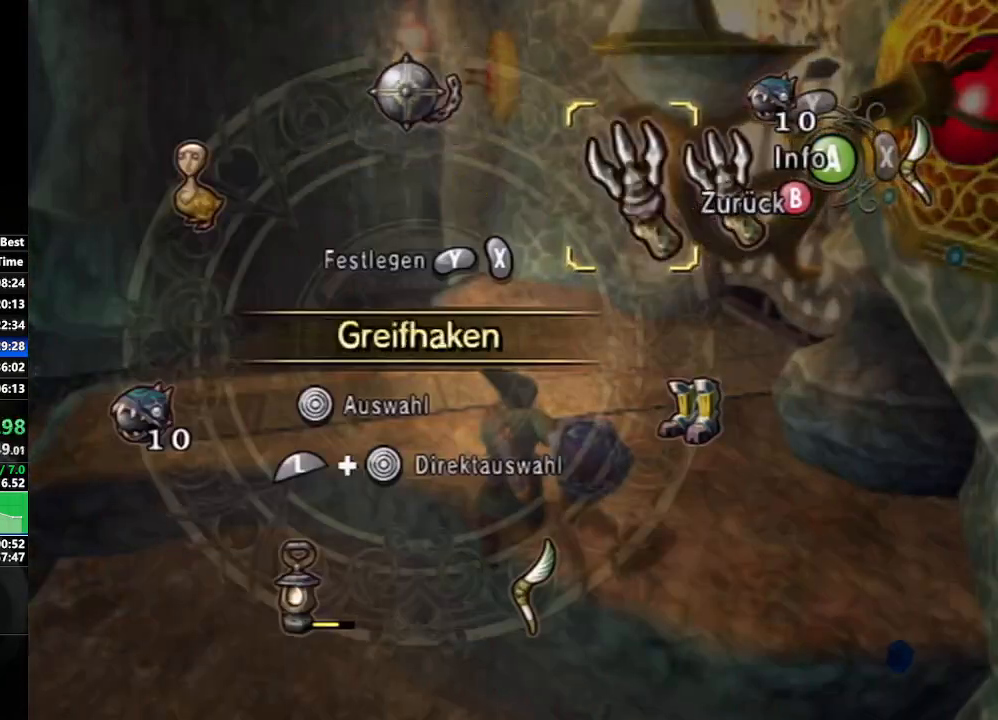
{"buttons": [], "left_stick": "up-right", "right_stick": "left", "events": [[100, "X", "down"], [117, "left_stick", "center"], [183, "X", "up"], [267, "B", "down"], [350, "B", "up"], [400, "left_stick", "up-right"], [467, "right_stick", "left"]]}
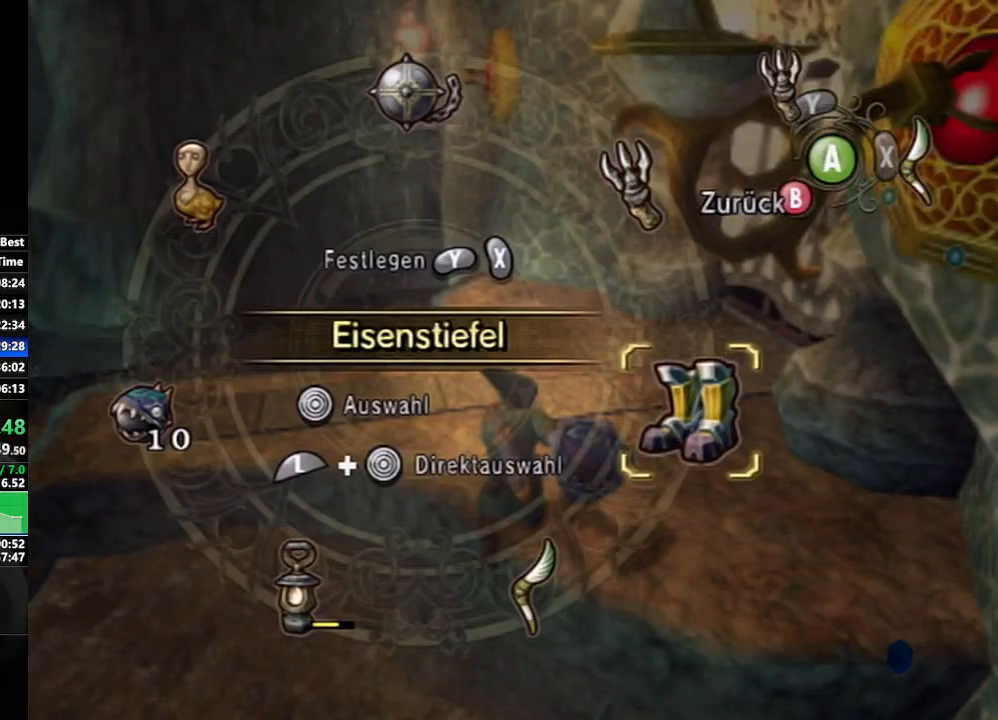
{"buttons": [], "left_stick": "up", "right_stick": "center", "events": [[117, "left_stick", "up"], [183, "right_stick", "center"], [367, "A", "down"], [467, "A", "up"]]}
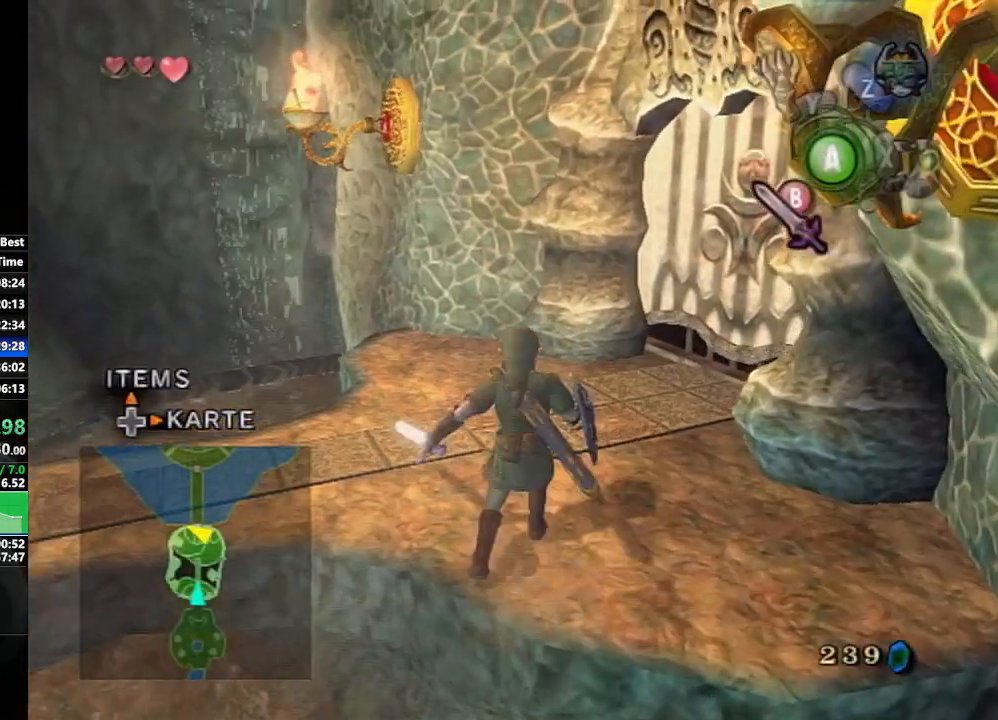
{"buttons": [], "left_stick": "up-right", "right_stick": "center", "events": [[33, "left_stick", "up-right"]]}
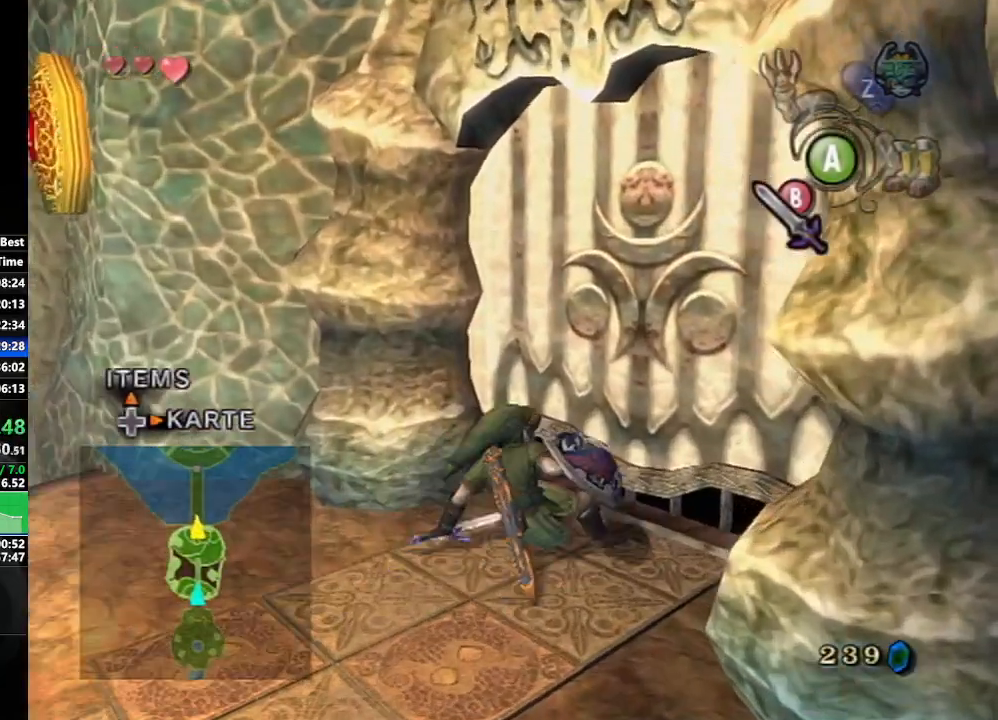
{"buttons": [], "left_stick": "center", "right_stick": "center", "events": [[83, "A", "down"], [83, "left_stick", "center"], [183, "A", "up"]]}
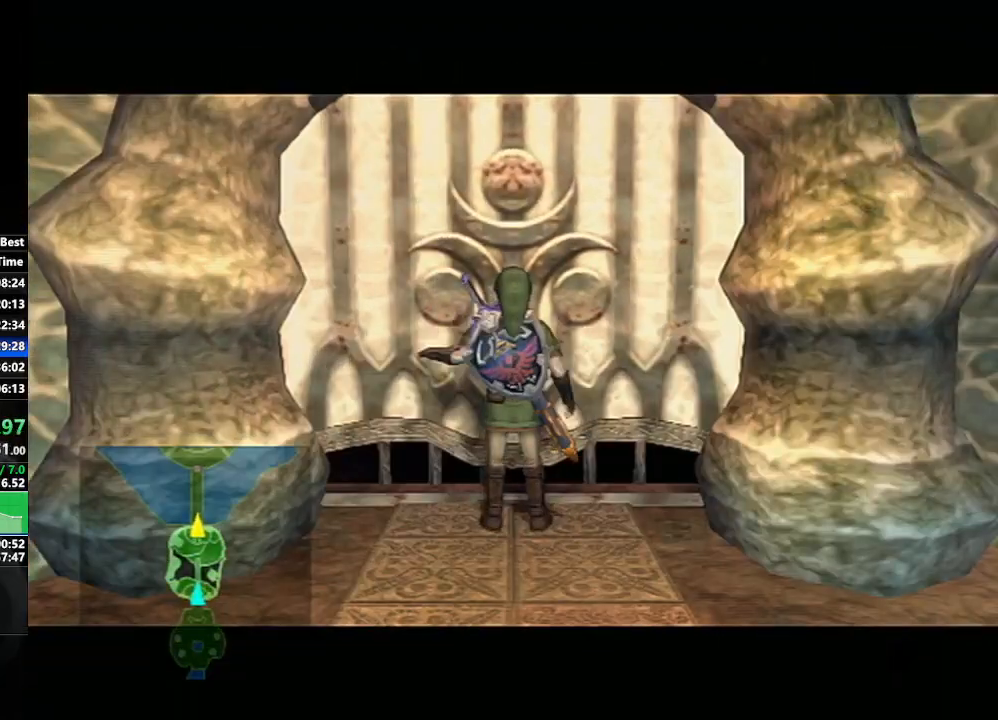
{"buttons": [], "left_stick": "center", "right_stick": "center", "events": []}
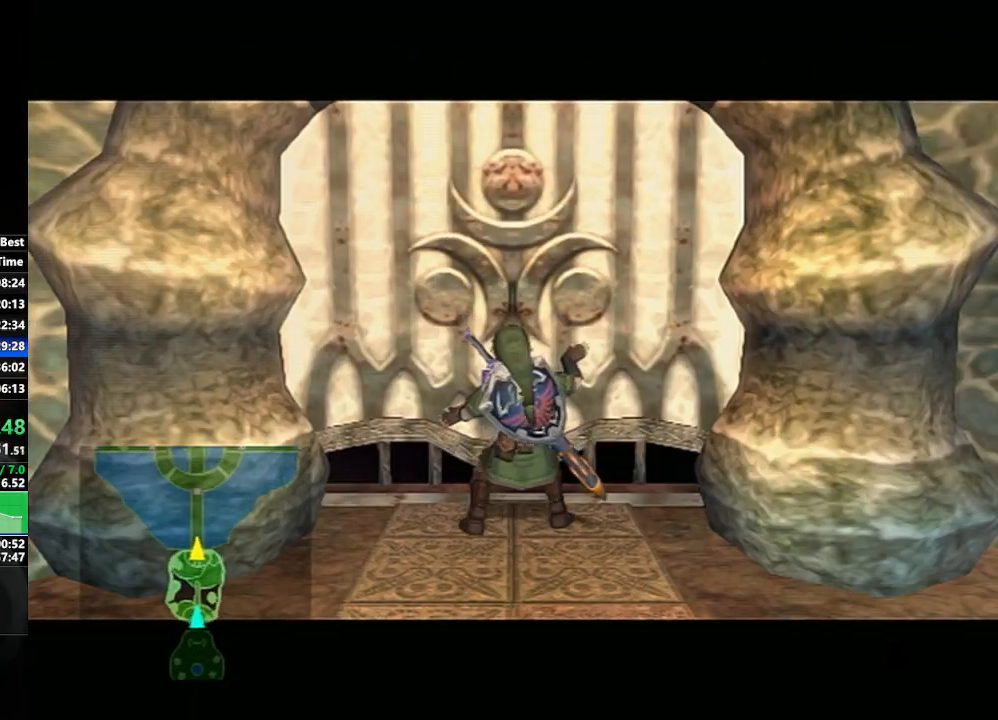
{"buttons": [], "left_stick": "center", "right_stick": "center", "events": []}
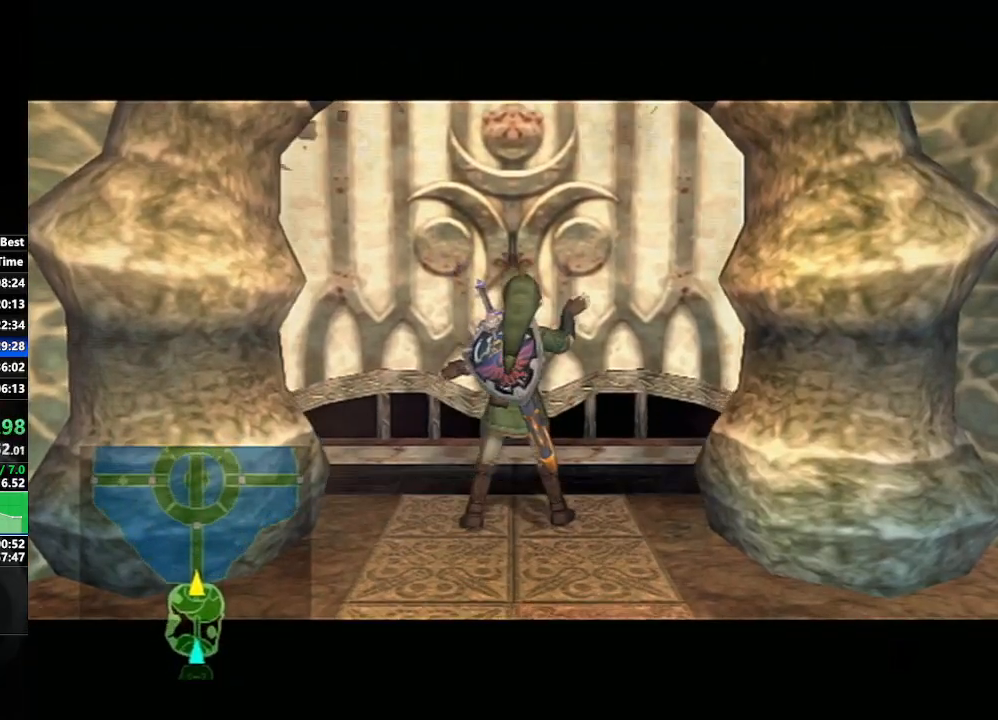
{"buttons": [], "left_stick": "center", "right_stick": "center", "events": [[417, "A", "down"], [433, "A", "up"]]}
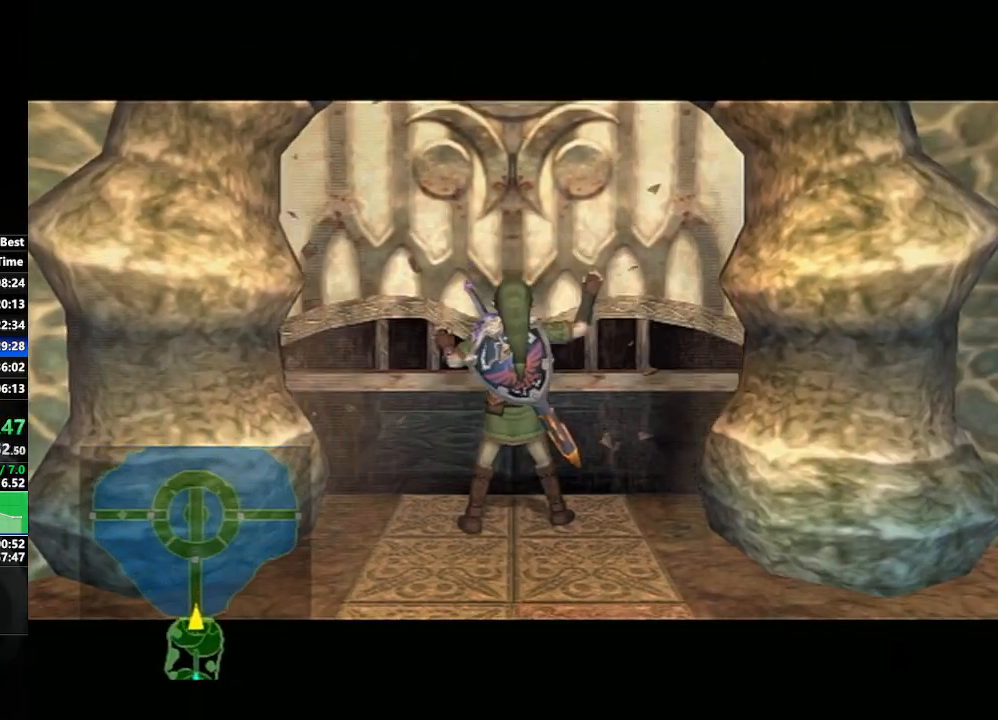
{"buttons": [], "left_stick": "center", "right_stick": "center", "events": []}
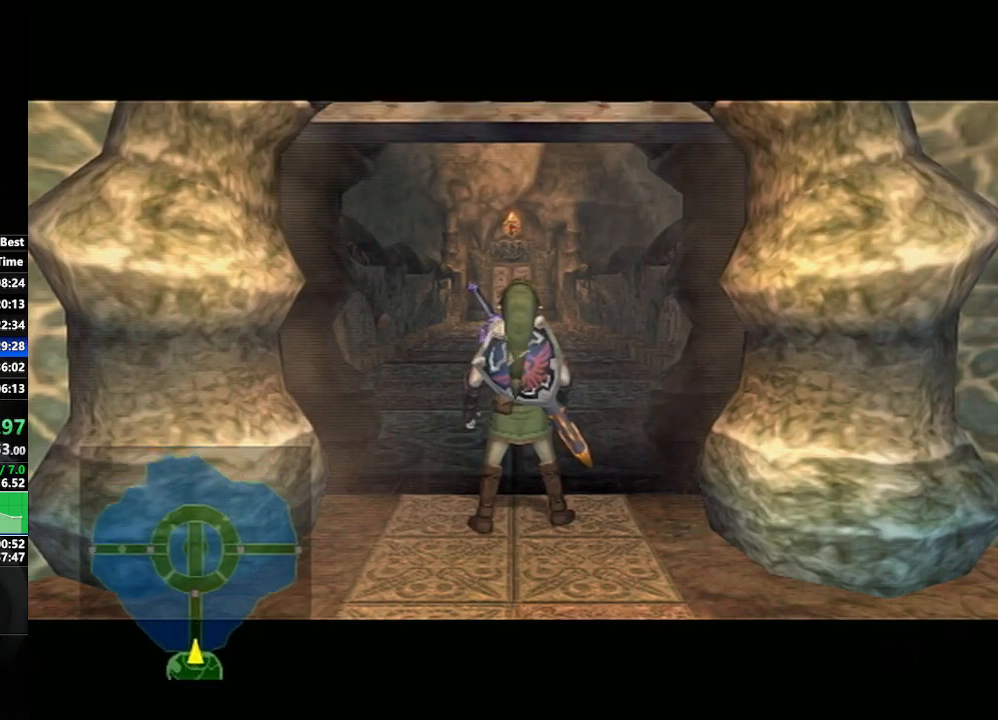
{"buttons": [], "left_stick": "down-left", "right_stick": "center", "events": [[283, "left_stick", "left"], [367, "left_stick", "down-left"]]}
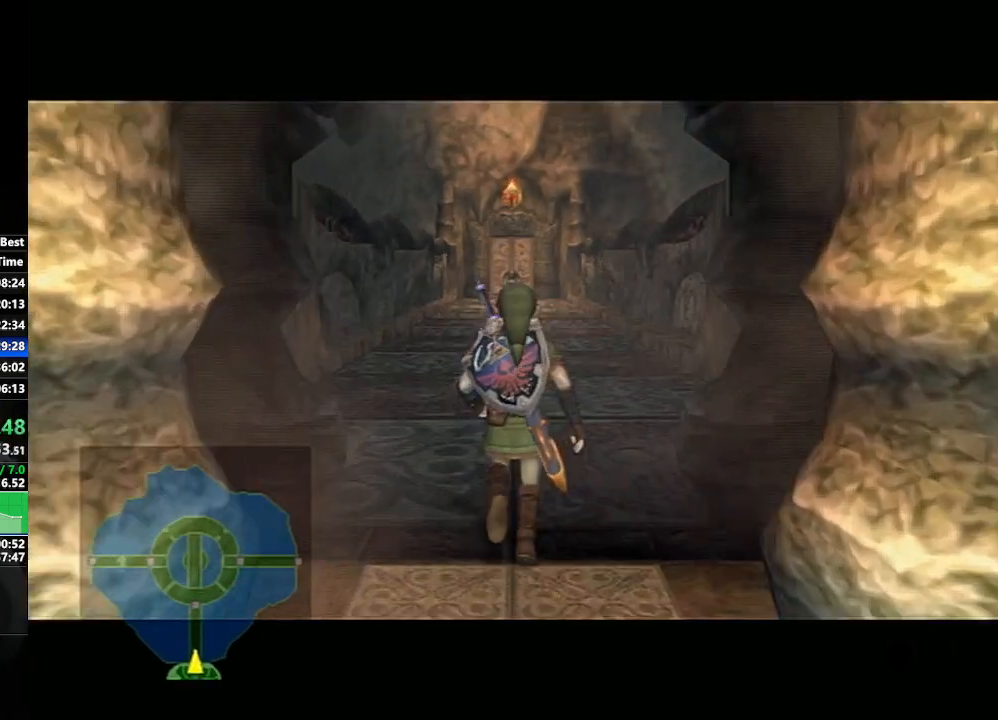
{"buttons": [], "left_stick": "center", "right_stick": "center", "events": [[117, "left_stick", "center"]]}
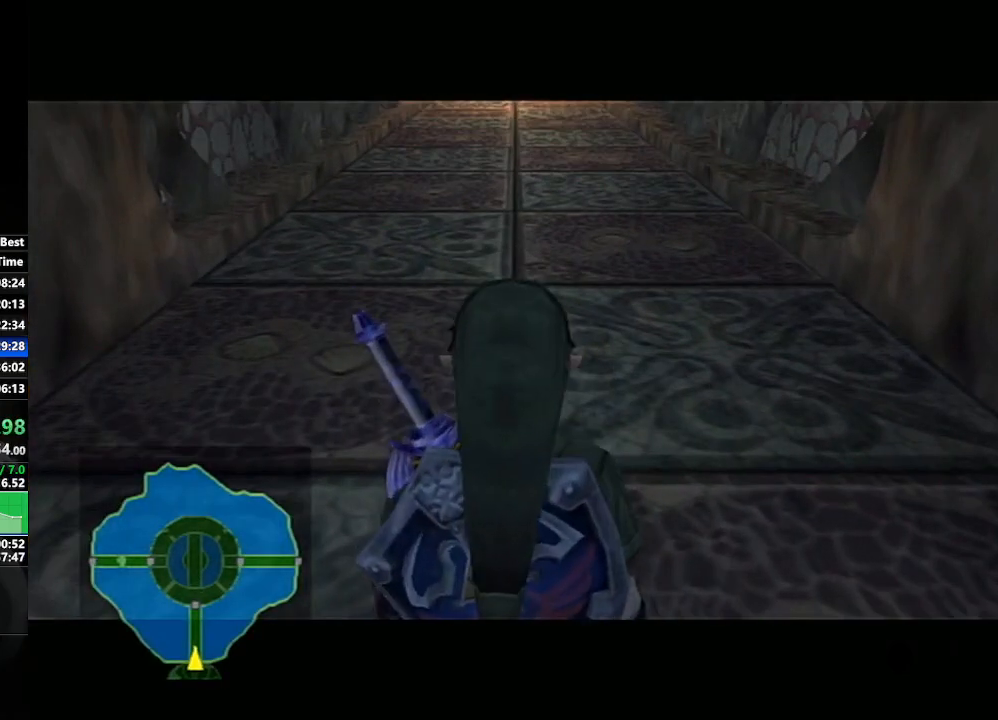
{"buttons": [], "left_stick": "center", "right_stick": "center", "events": []}
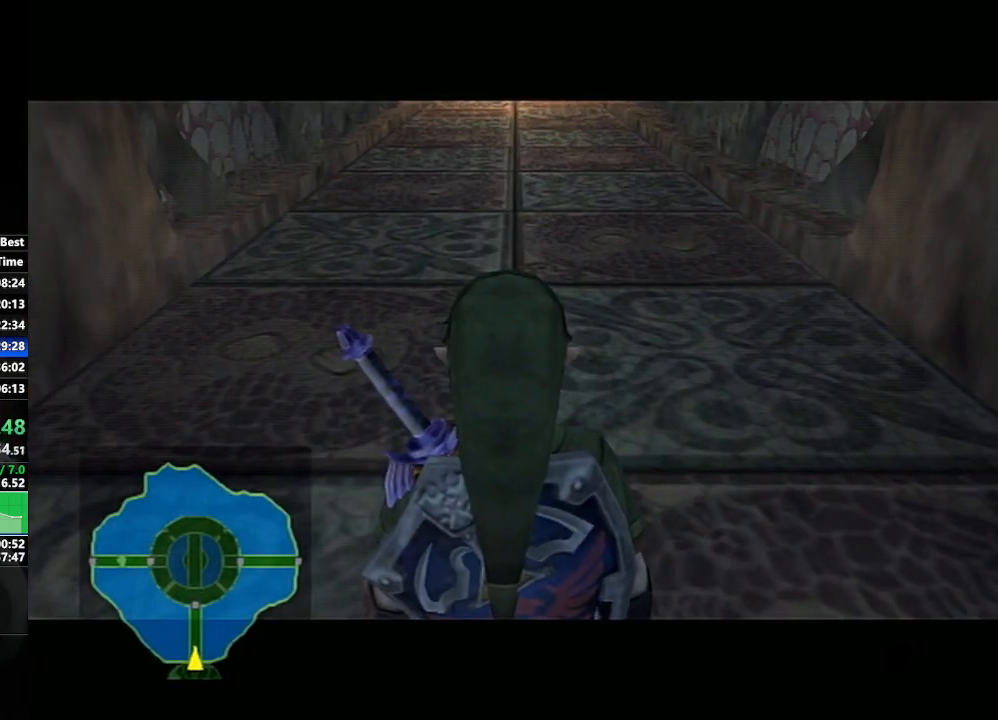
{"buttons": [], "left_stick": "up", "right_stick": "center", "events": [[500, "left_stick", "up"]]}
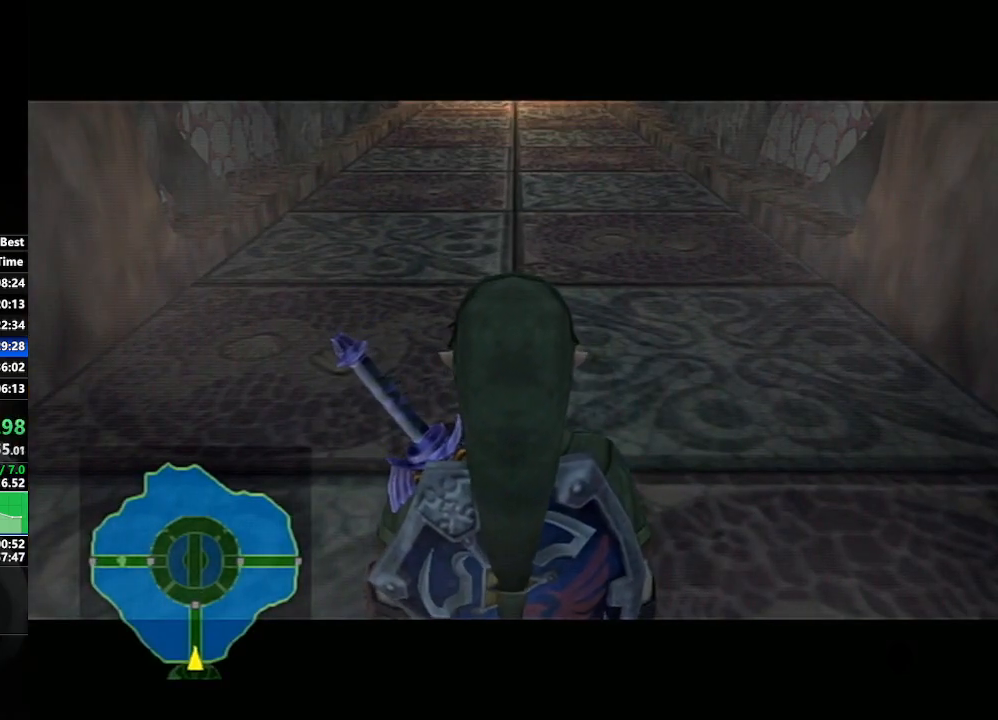
{"buttons": [], "left_stick": "up", "right_stick": "center", "events": [[150, "A", "down"], [183, "A", "up"], [300, "A", "down"], [350, "A", "up"], [450, "A", "down"], [483, "A", "up"]]}
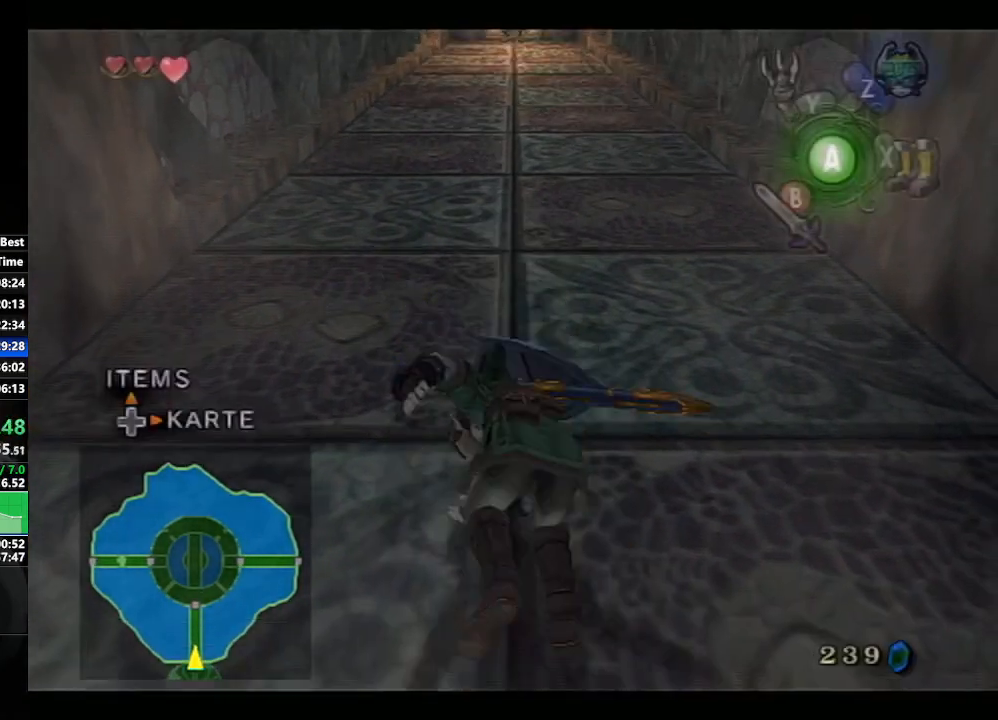
{"buttons": ["A"], "left_stick": "up", "right_stick": "center", "events": [[83, "A", "down"], [183, "A", "up"], [500, "A", "down"]]}
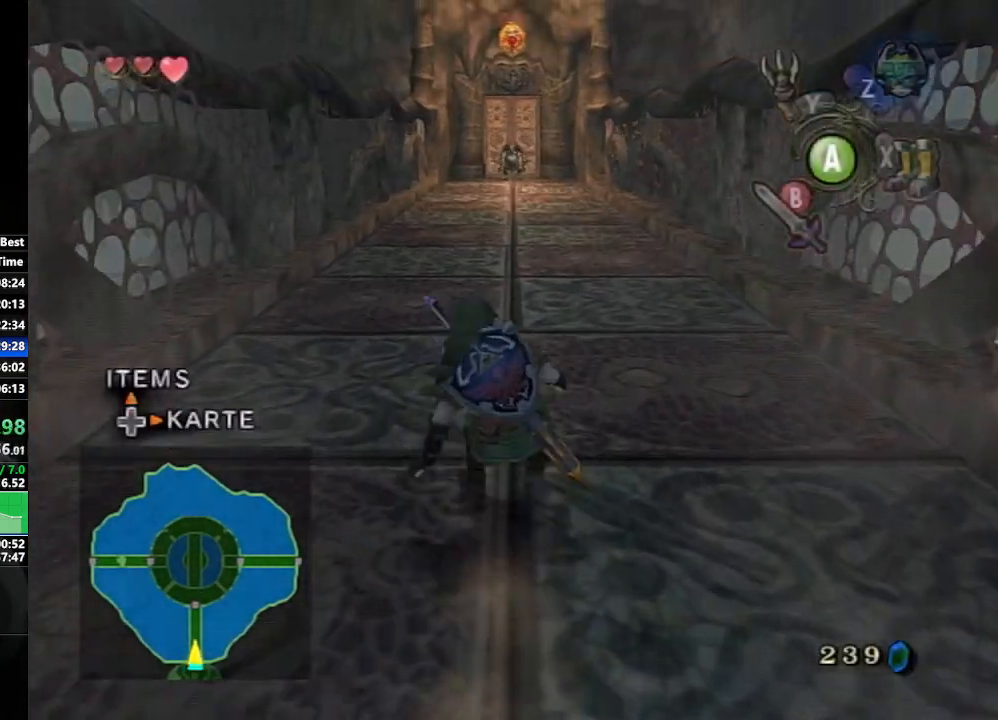
{"buttons": [], "left_stick": "up", "right_stick": "center", "events": [[67, "A", "up"], [133, "A", "down"], [233, "A", "up"]]}
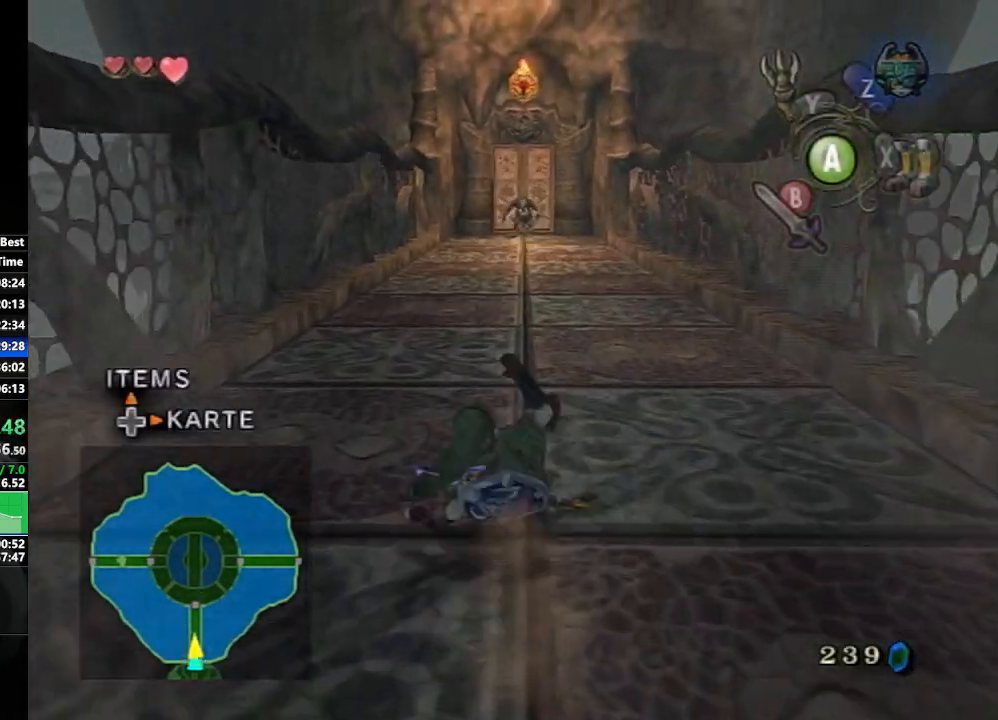
{"buttons": [], "left_stick": "up", "right_stick": "center", "events": [[200, "A", "down"], [267, "A", "up"], [317, "A", "down"], [450, "A", "up"]]}
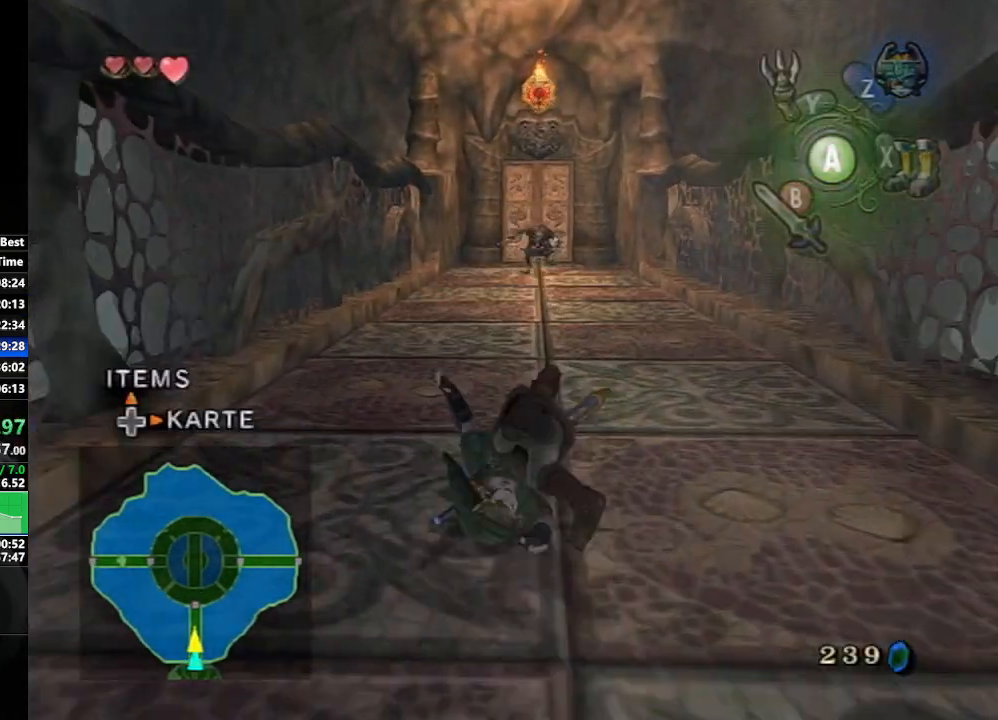
{"buttons": [], "left_stick": "up", "right_stick": "center", "events": [[433, "A", "down"], [500, "A", "up"]]}
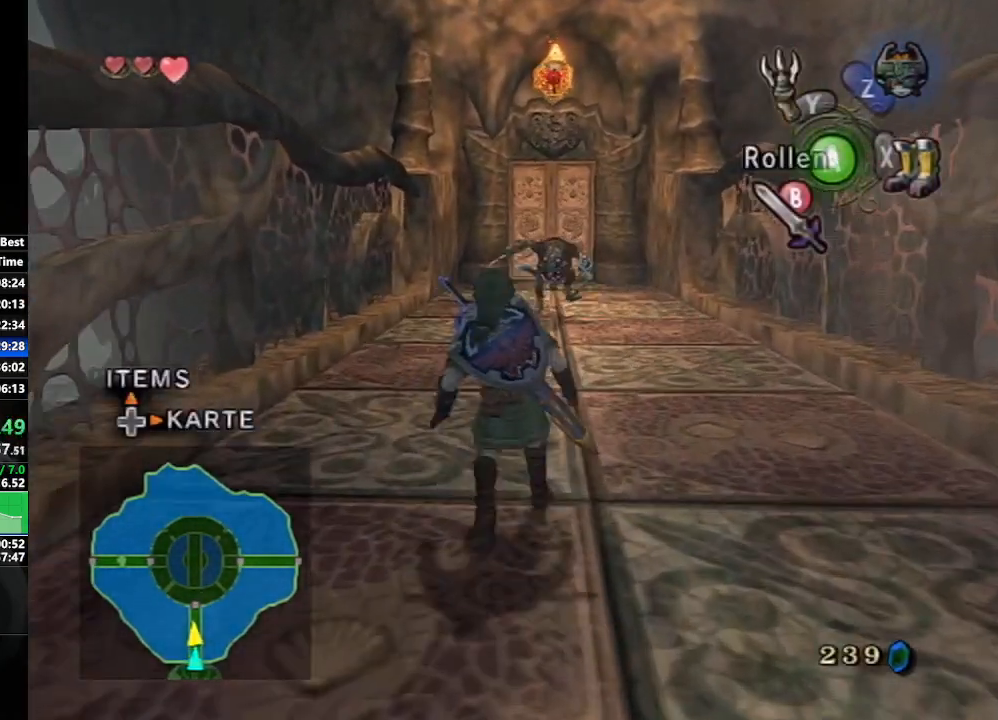
{"buttons": [], "left_stick": "up", "right_stick": "center", "events": [[67, "A", "down"], [150, "A", "up"], [217, "A", "down"], [300, "A", "up"]]}
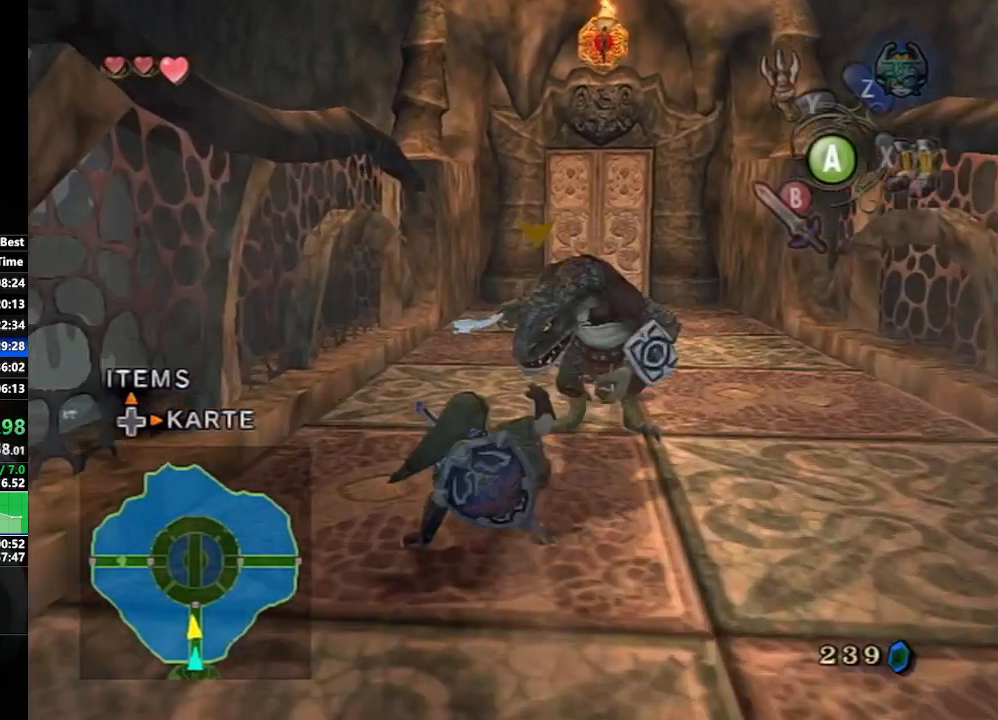
{"buttons": [], "left_stick": "up", "right_stick": "center", "events": [[150, "A", "down"], [200, "A", "up"], [267, "A", "down"], [383, "A", "up"]]}
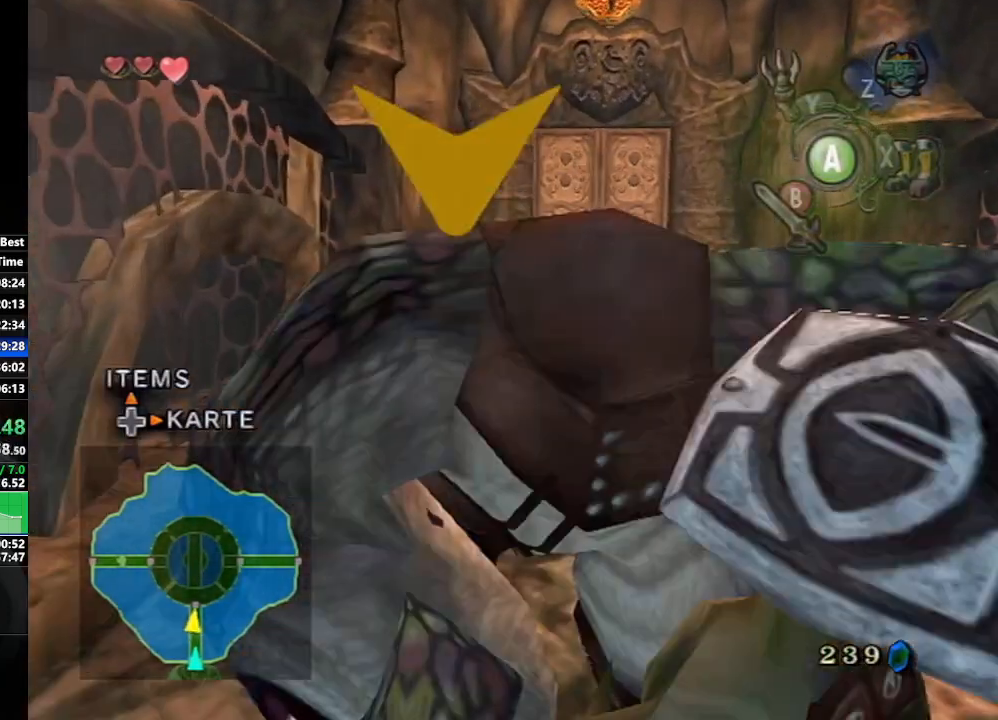
{"buttons": ["A"], "left_stick": "up", "right_stick": "center", "events": [[367, "A", "down"], [417, "A", "up"], [483, "A", "down"]]}
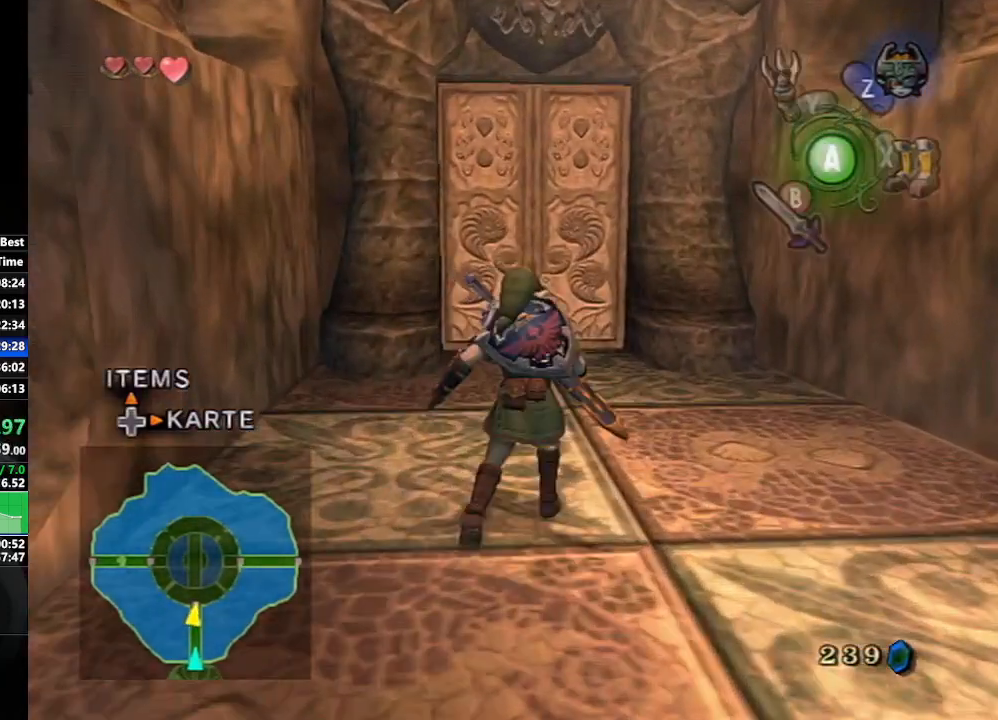
{"buttons": [], "left_stick": "up", "right_stick": "center", "events": [[100, "A", "up"]]}
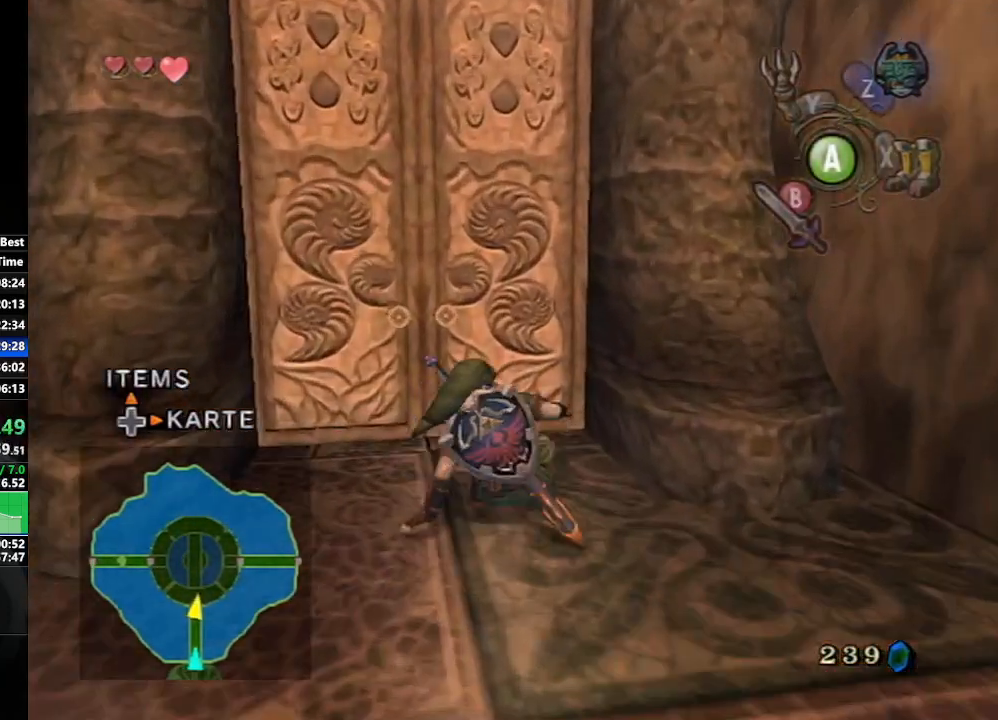
{"buttons": [], "left_stick": "down-right", "right_stick": "center", "events": [[217, "left_stick", "center"], [233, "A", "down"], [333, "A", "up"], [483, "left_stick", "down-right"]]}
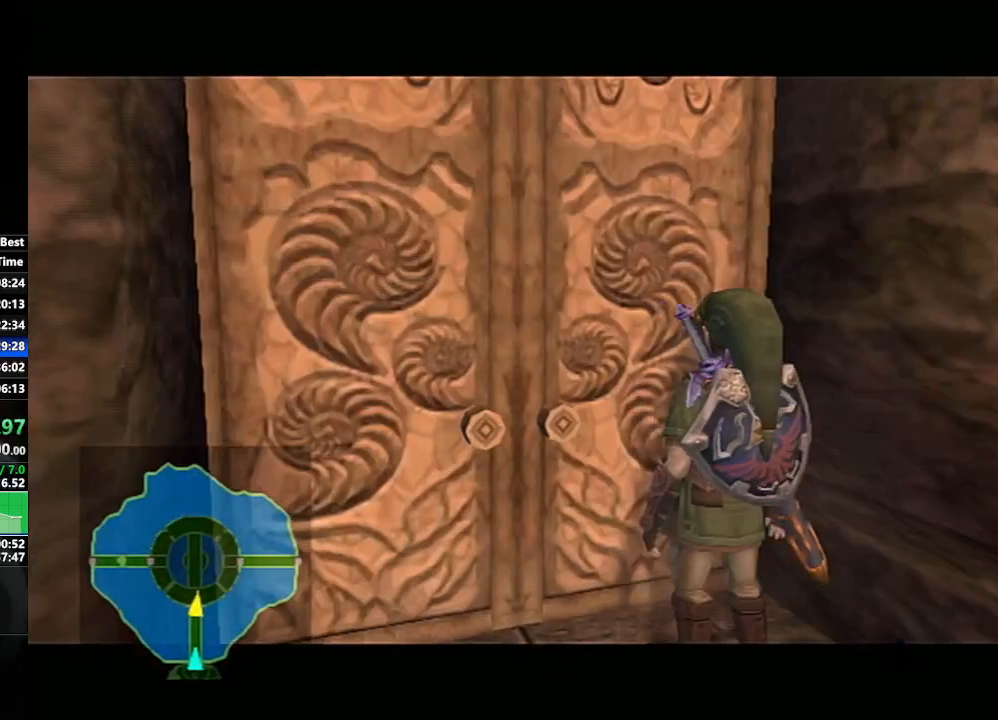
{"buttons": [], "left_stick": "center", "right_stick": "center", "events": [[250, "left_stick", "center"], [350, "left_stick", "left"], [500, "left_stick", "center"]]}